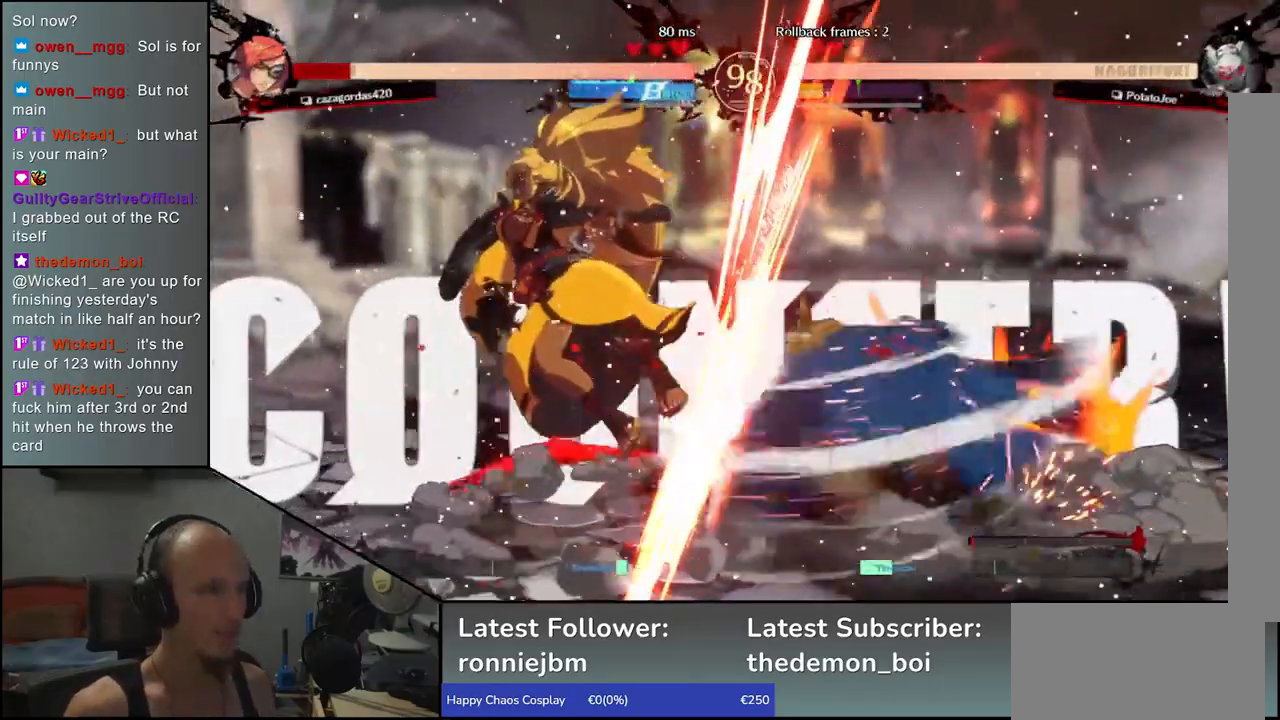
Gameplay with a controller (arcade stick); each line is a JSON object with the inputs held at the frame after it. "events" lists button and stick changes between this image and that frame as [ms after this image, input, new state], when the widget could be followed in between. Not read: L3 R3.
{"buttons": [], "left_stick": "center", "events": [[117, "left_stick", "right"], [283, "left_stick", "down"], [333, "left_stick", "left"], [383, "CROSS", "down"], [450, "CROSS", "up"], [467, "left_stick", "center"]]}
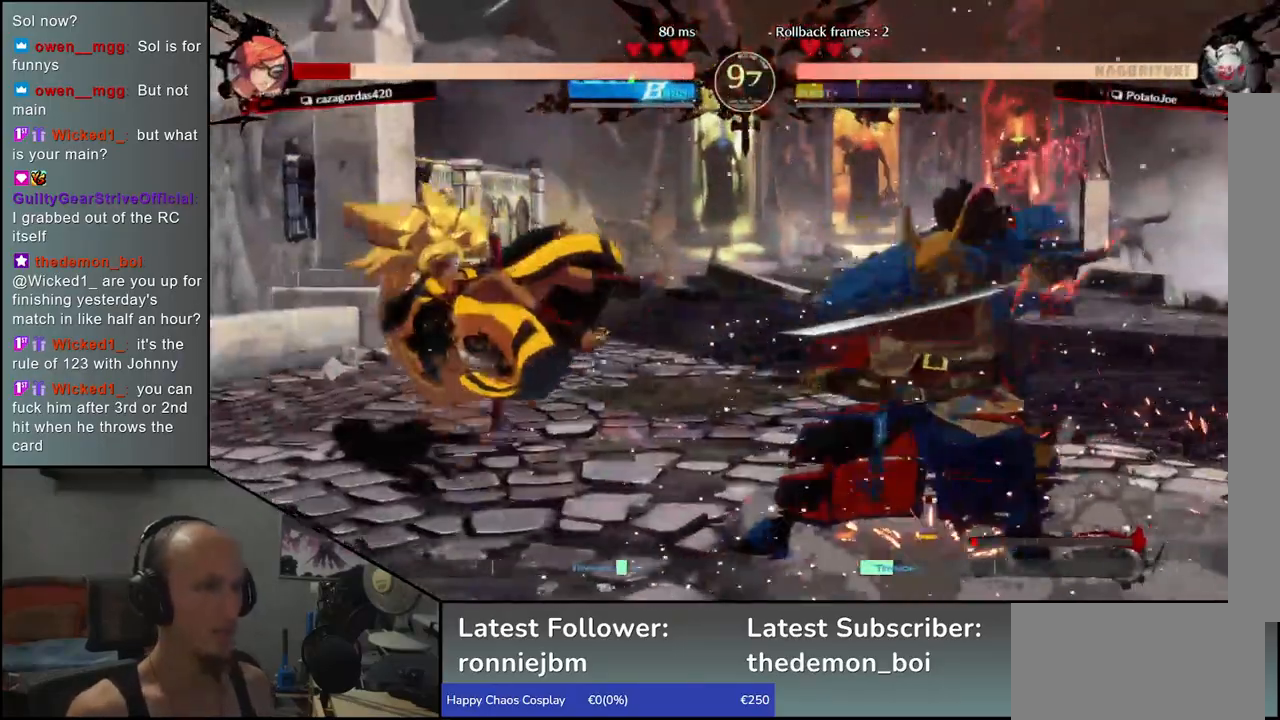
{"buttons": [], "left_stick": "left", "events": [[300, "left_stick", "left"]]}
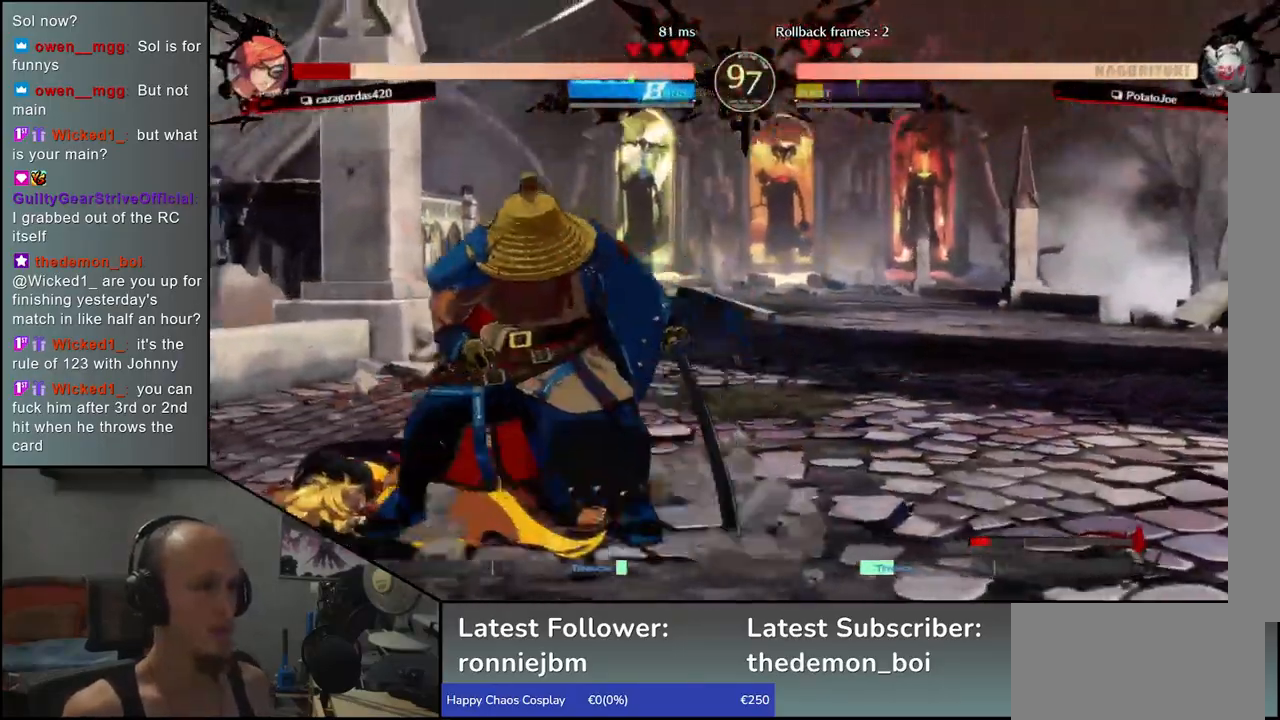
{"buttons": [], "left_stick": "down", "events": [[467, "left_stick", "down"]]}
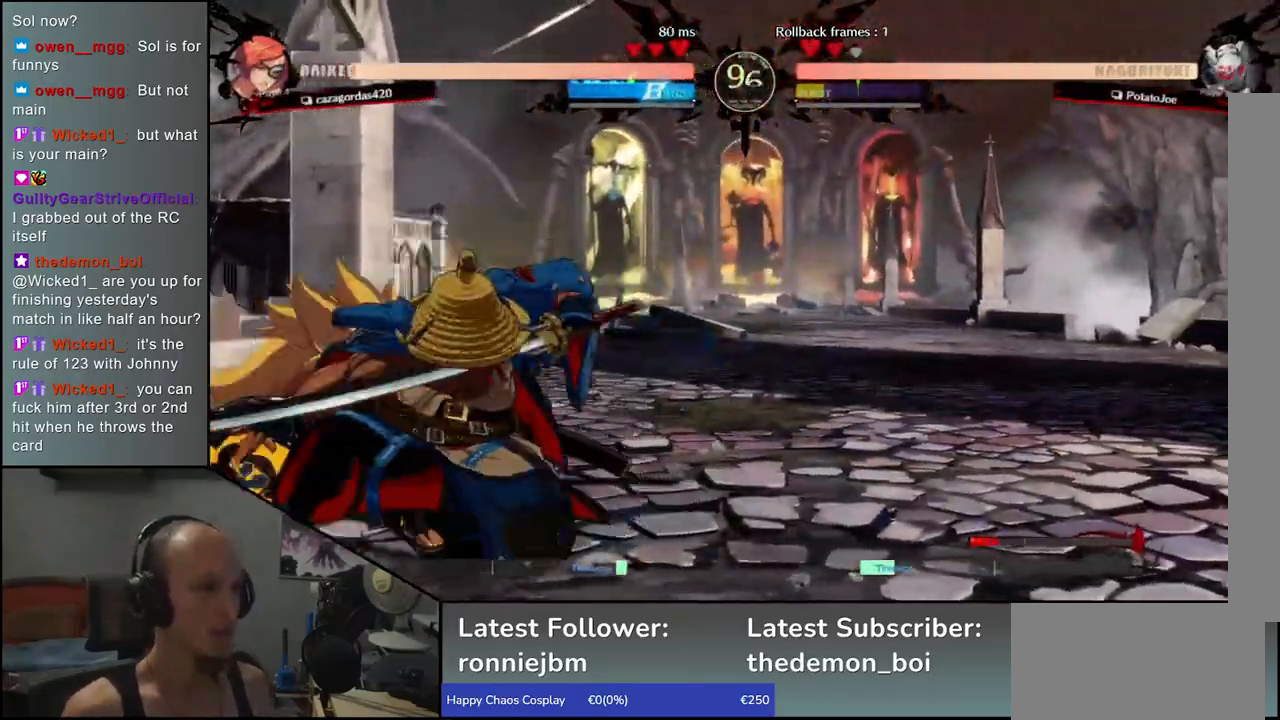
{"buttons": [], "left_stick": "right", "events": [[50, "left_stick", "left"], [83, "TRIANGLE", "down"], [133, "TRIANGLE", "up"], [133, "left_stick", "center"], [467, "left_stick", "right"]]}
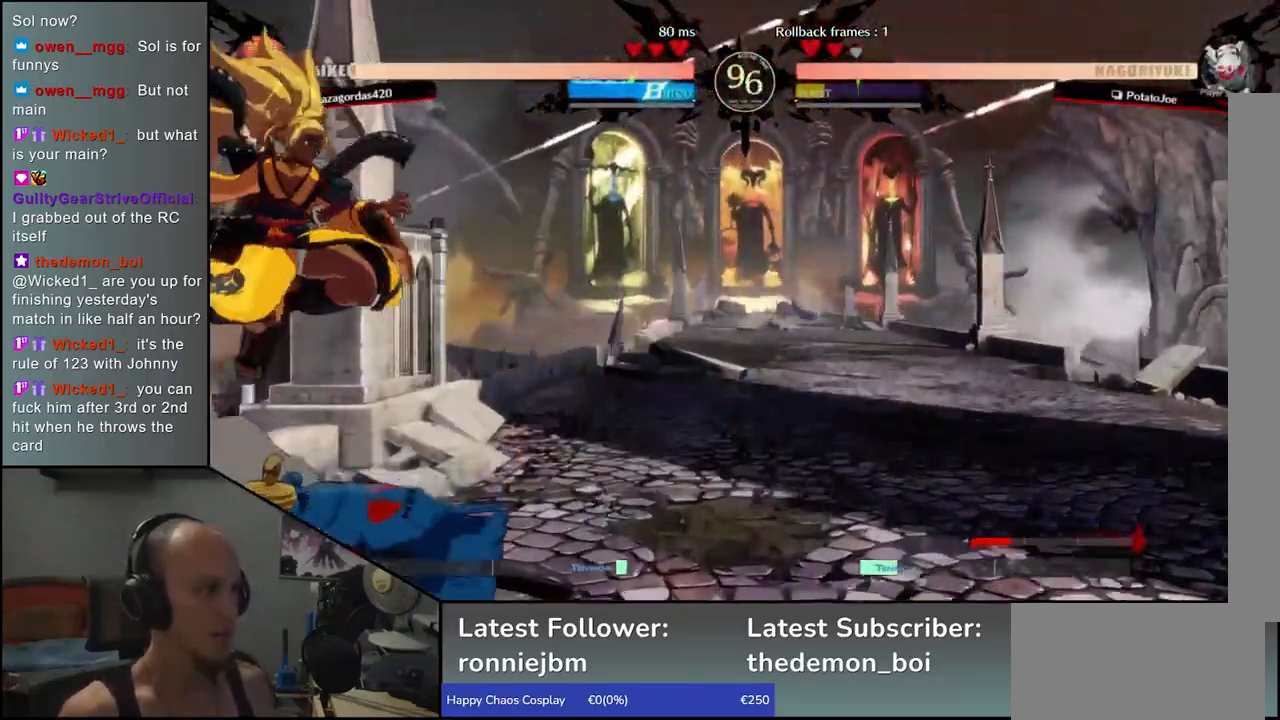
{"buttons": [], "left_stick": "right", "events": []}
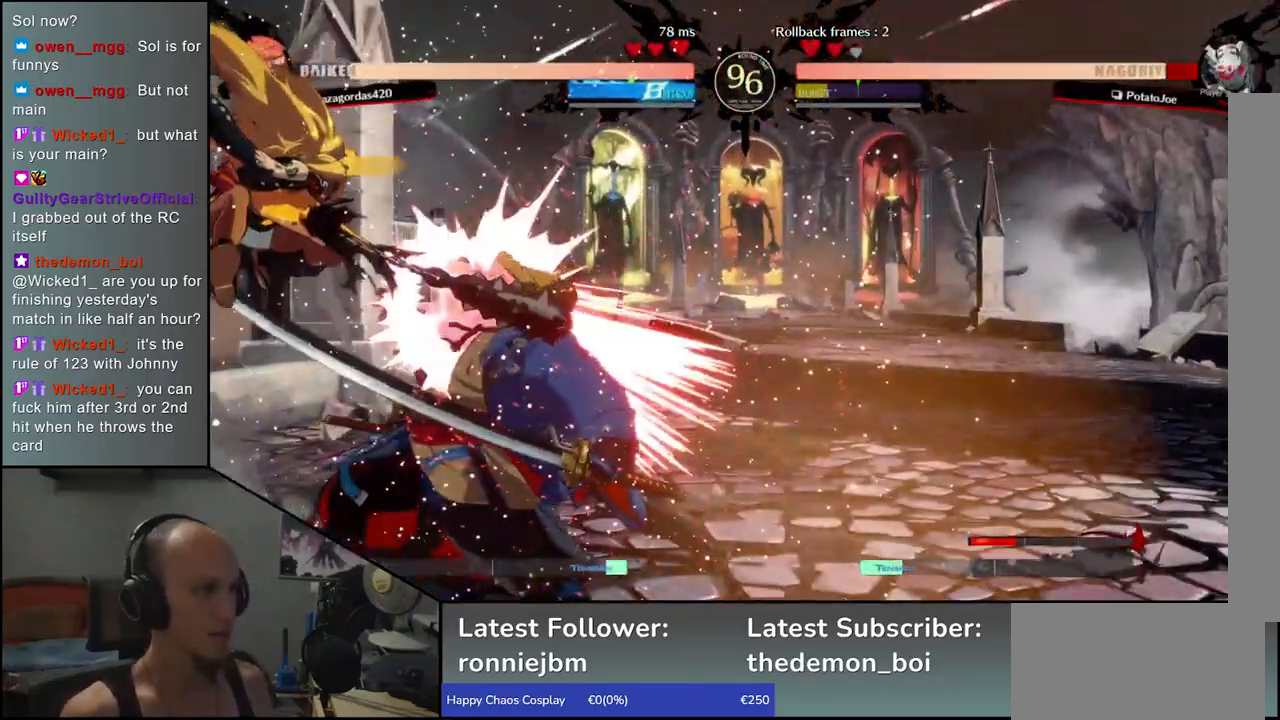
{"buttons": [], "left_stick": "right", "events": []}
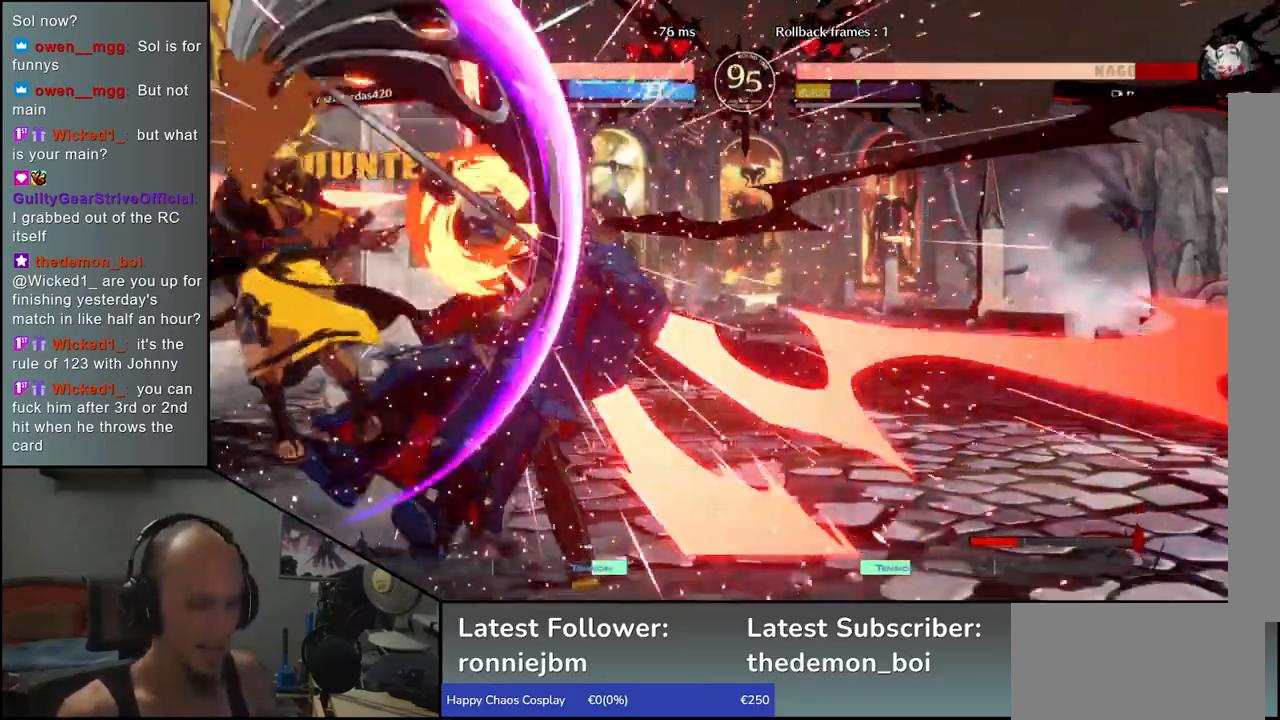
{"buttons": [], "left_stick": "down-right", "events": [[217, "left_stick", "down-right"]]}
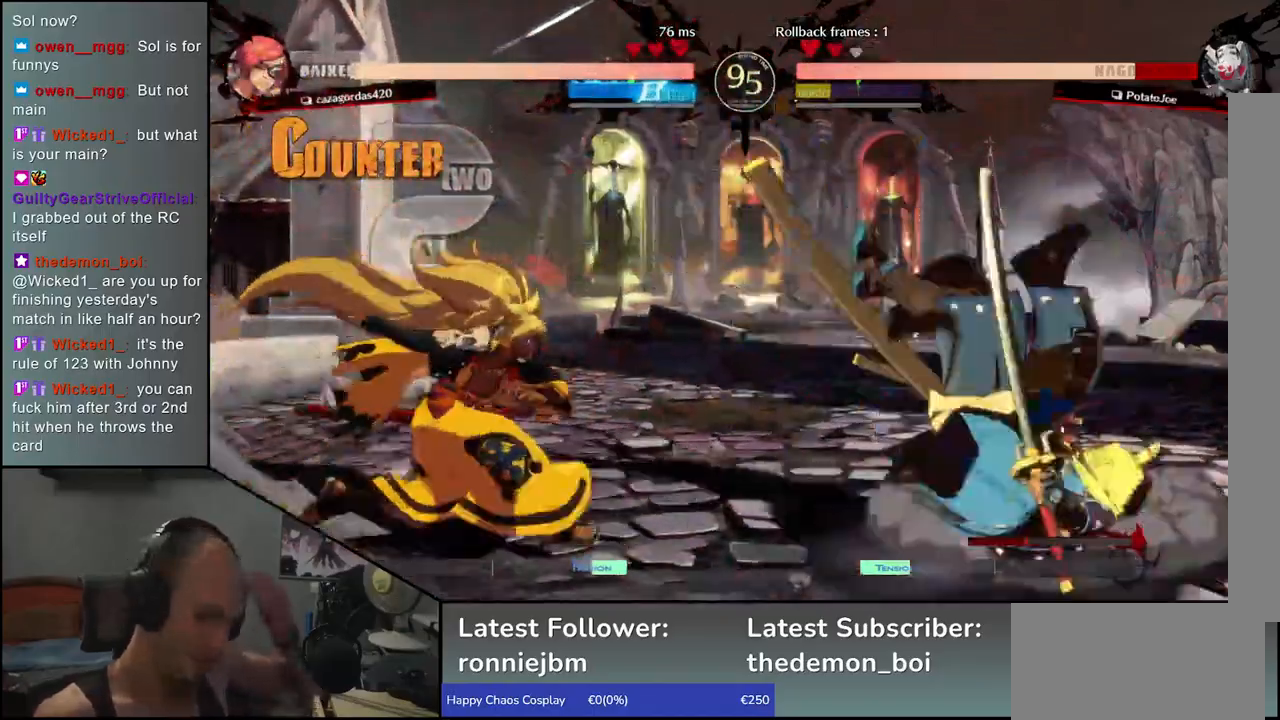
{"buttons": [], "left_stick": "right", "events": [[250, "left_stick", "right"]]}
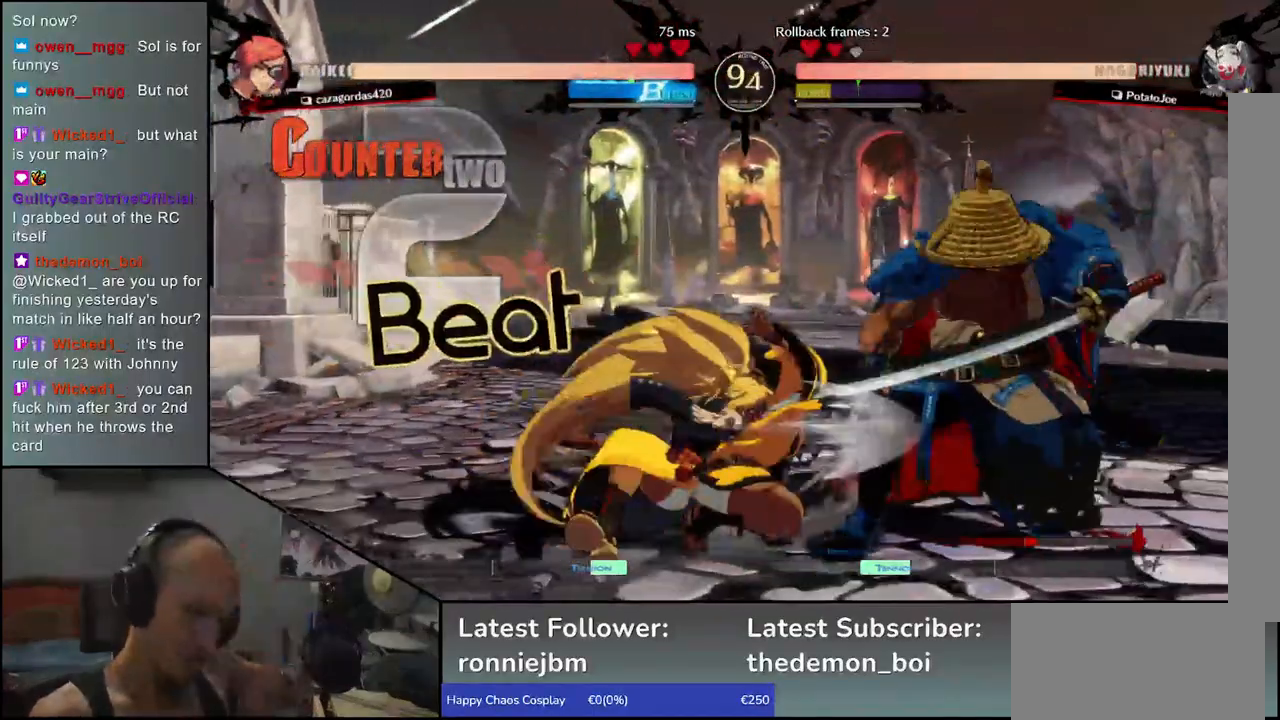
{"buttons": [], "left_stick": "down-right", "events": [[50, "left_stick", "down-right"]]}
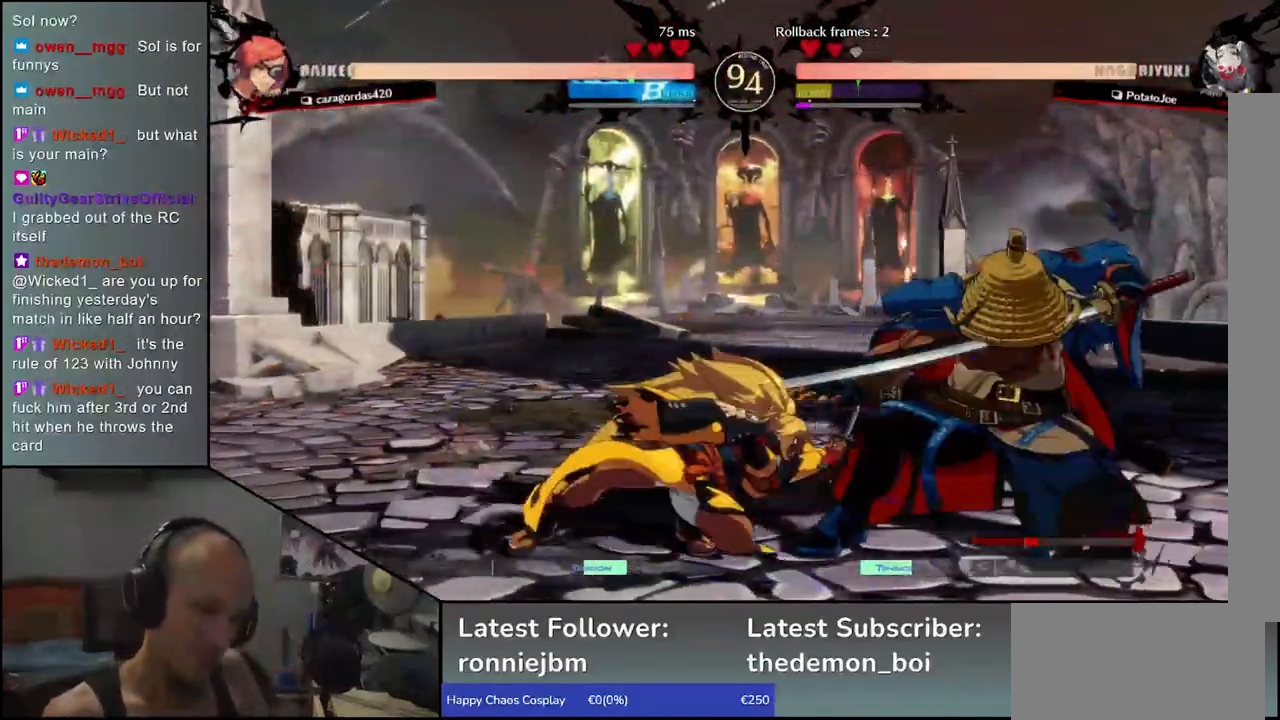
{"buttons": [], "left_stick": "down-right", "events": []}
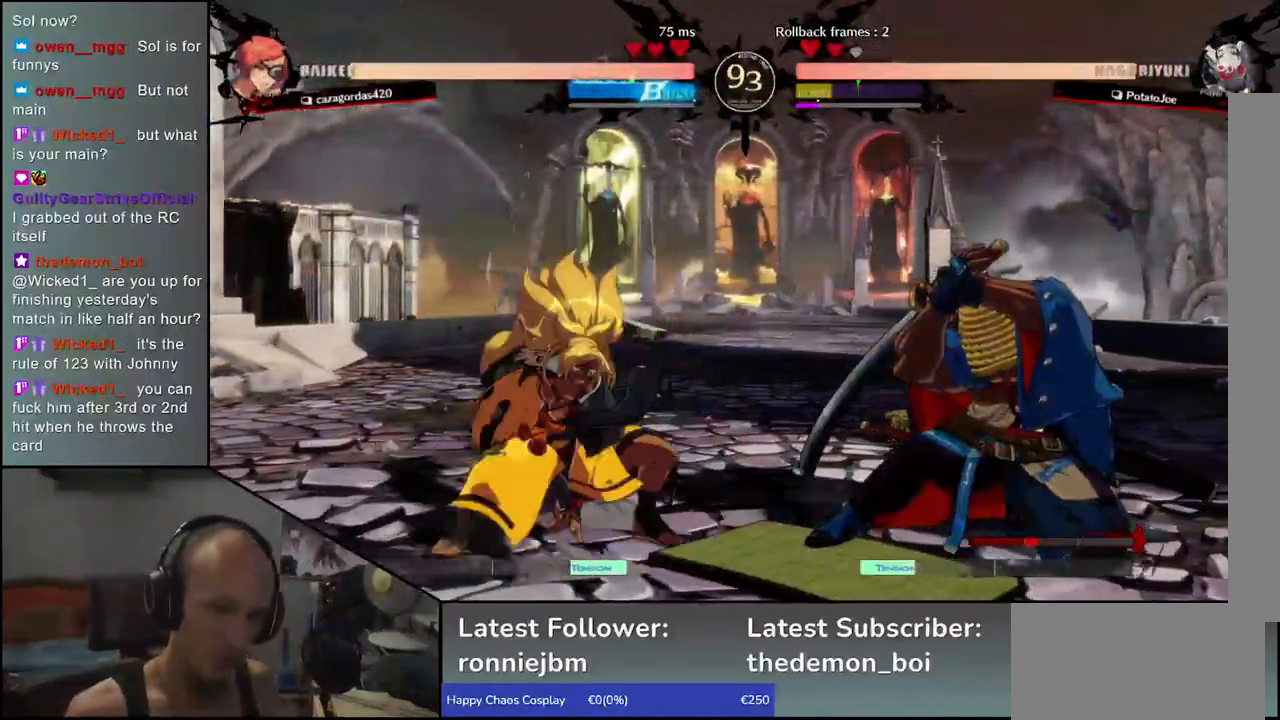
{"buttons": [], "left_stick": "down-right", "events": []}
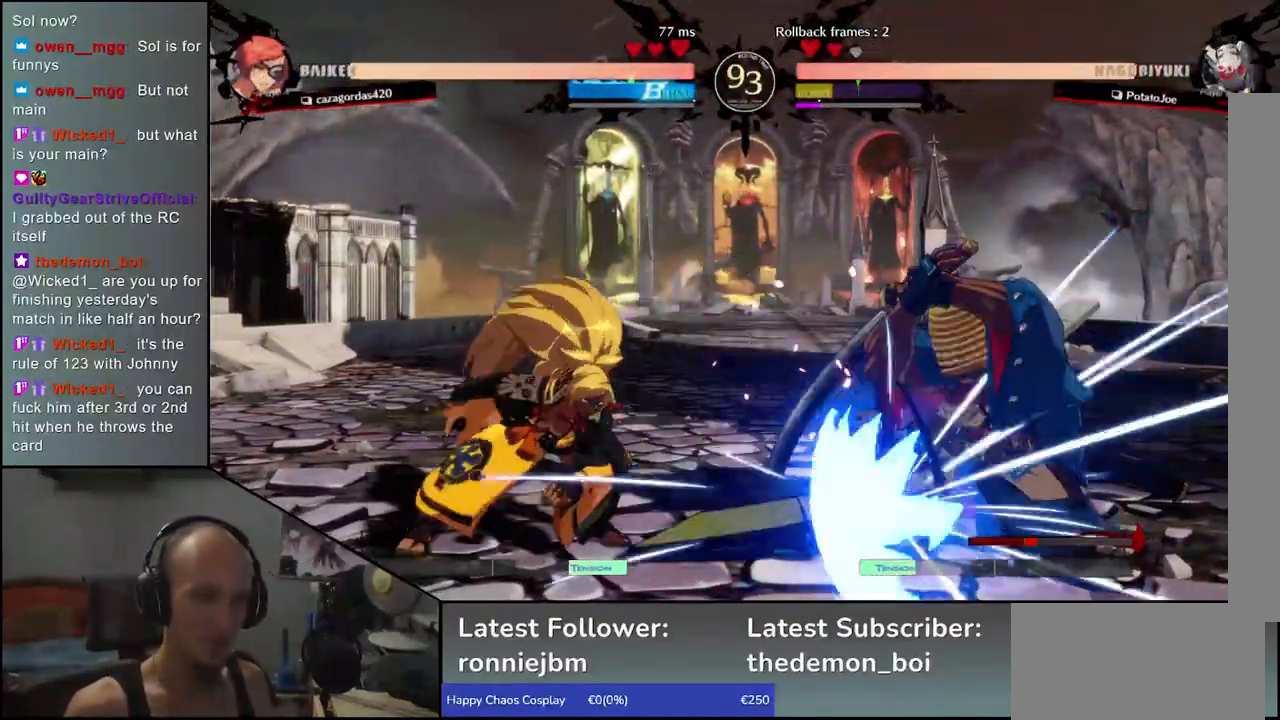
{"buttons": [], "left_stick": "down-right", "events": []}
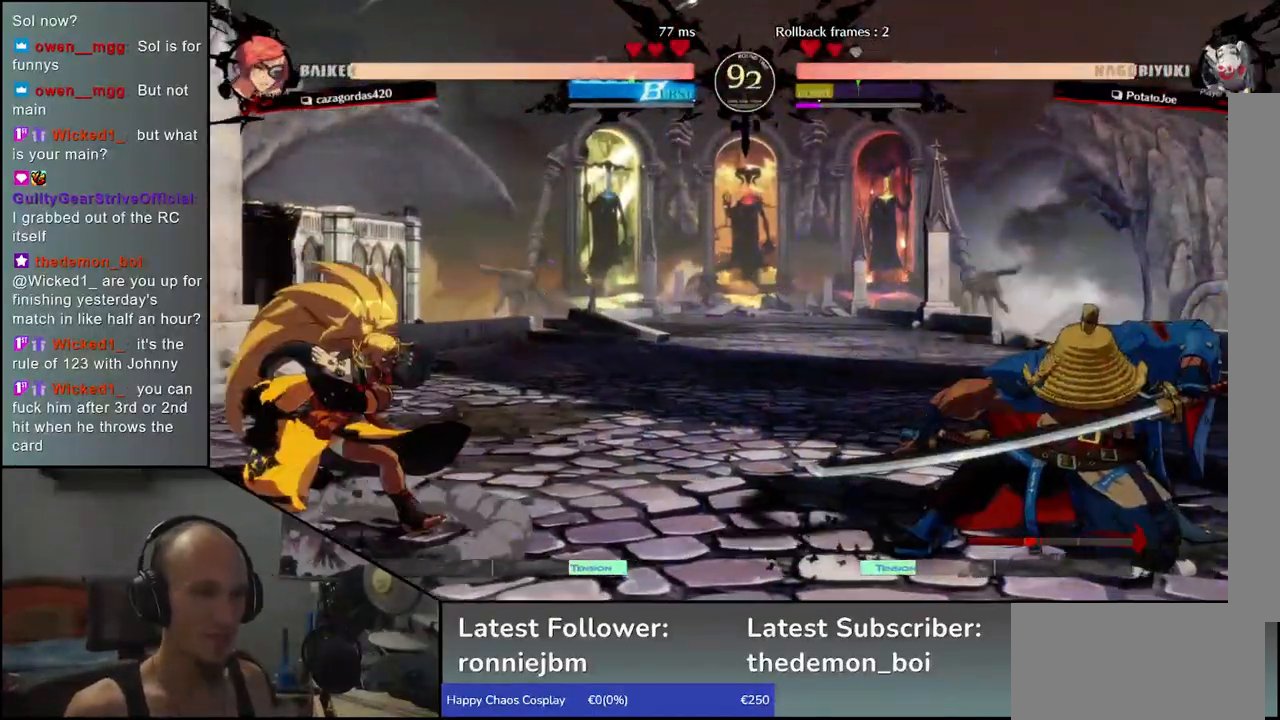
{"buttons": [], "left_stick": "right", "events": [[200, "left_stick", "right"]]}
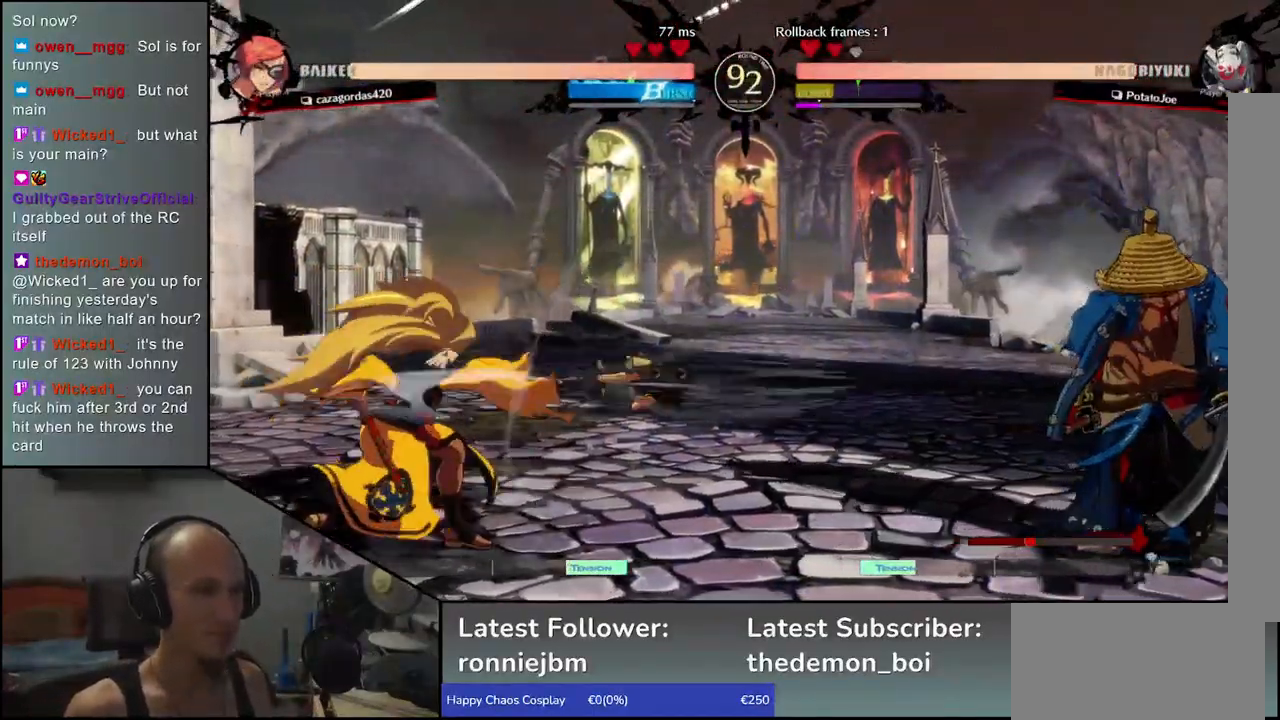
{"buttons": ["R1"], "left_stick": "left", "events": [[367, "left_stick", "down"], [467, "left_stick", "left"], [500, "R1", "down"]]}
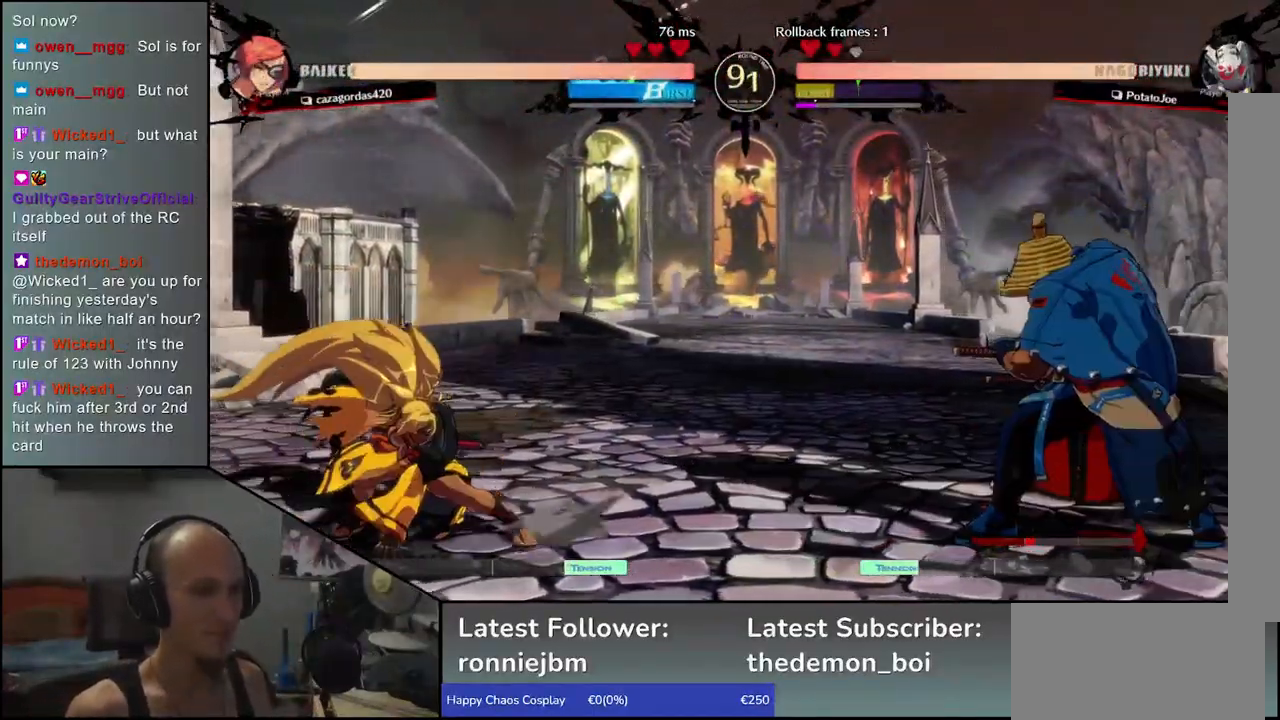
{"buttons": [], "left_stick": "center", "events": [[83, "R1", "up"], [83, "left_stick", "right"], [167, "left_stick", "down"], [217, "left_stick", "left"], [250, "CROSS", "down"], [300, "CROSS", "up"], [333, "left_stick", "center"], [417, "R1", "down"], [500, "R1", "up"]]}
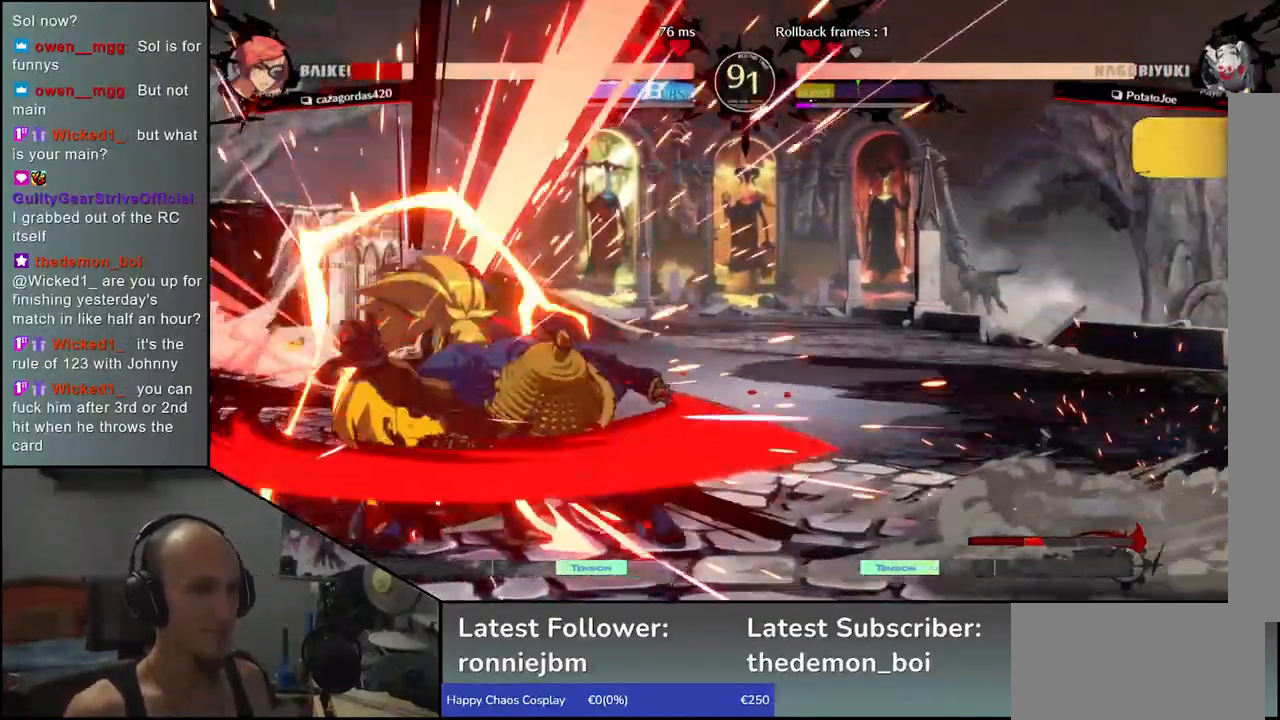
{"buttons": ["R1"], "left_stick": "center", "events": [[117, "R1", "down"], [200, "R1", "up"], [300, "R1", "down"], [367, "R1", "up"], [467, "R1", "down"]]}
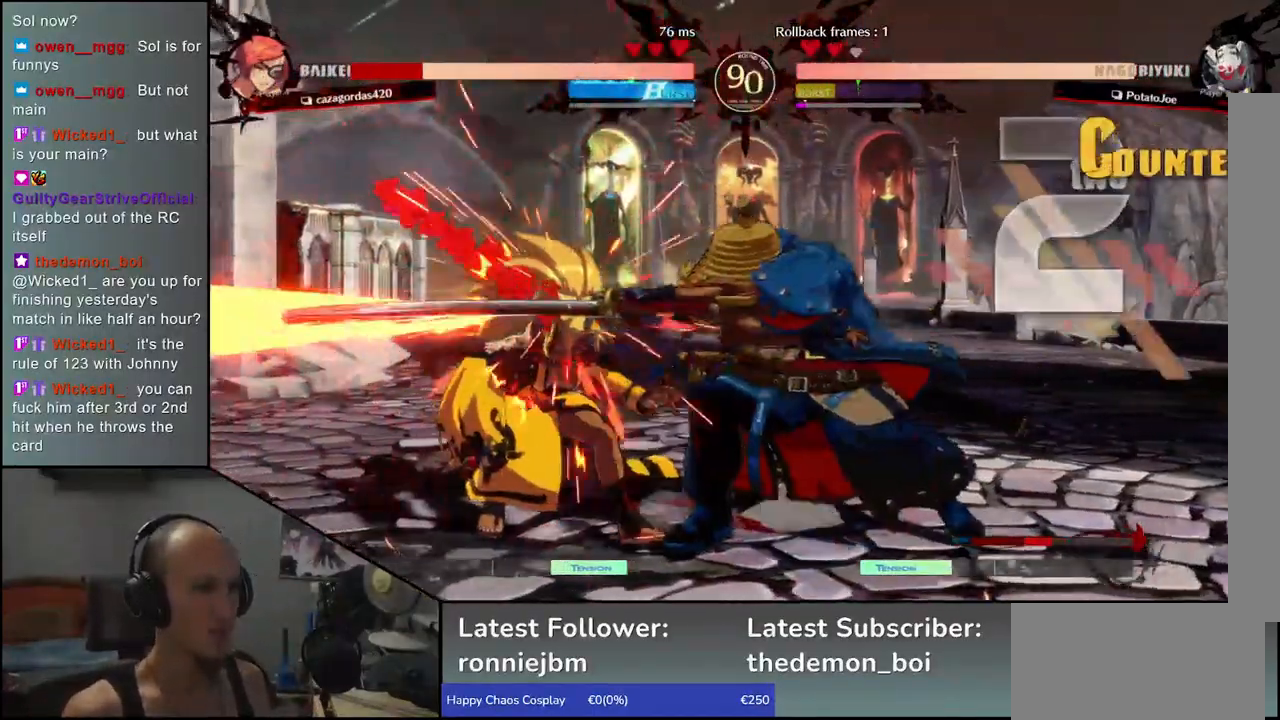
{"buttons": [], "left_stick": "center", "events": [[83, "R1", "up"], [167, "R1", "down"], [250, "R1", "up"], [333, "R1", "down"], [450, "R1", "up"]]}
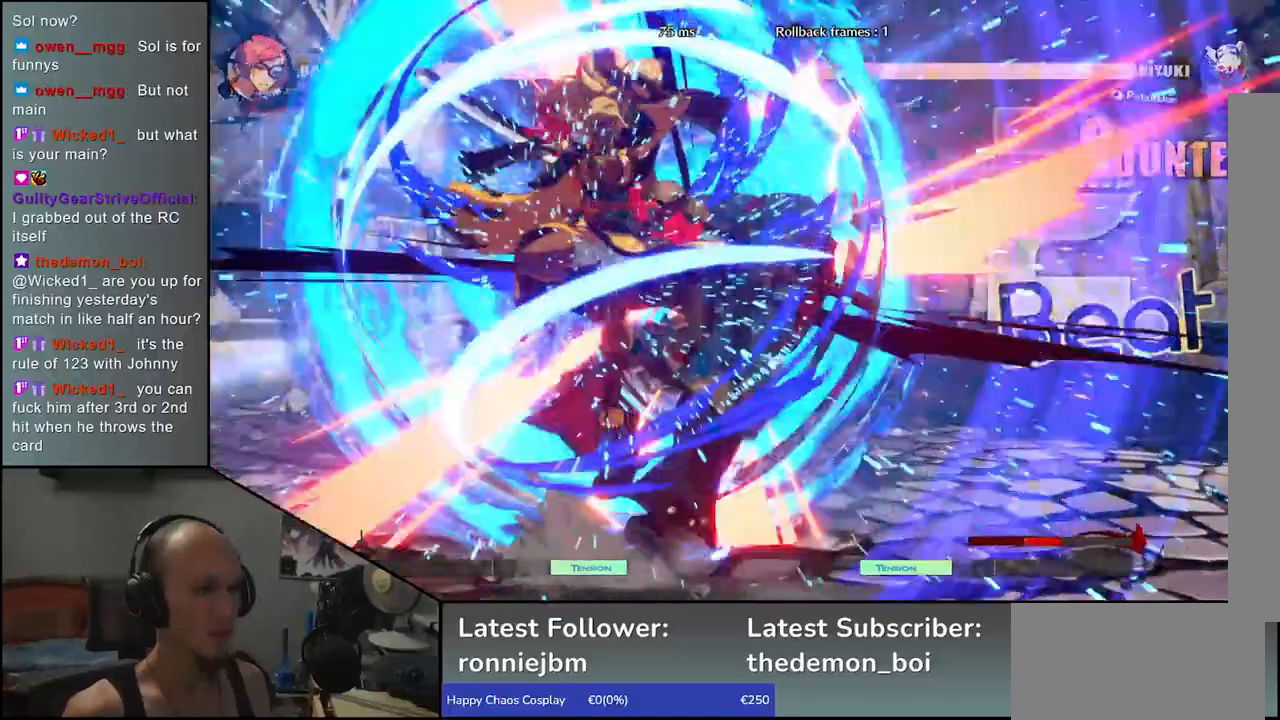
{"buttons": [], "left_stick": "center", "events": [[50, "R1", "down"], [150, "R1", "up"]]}
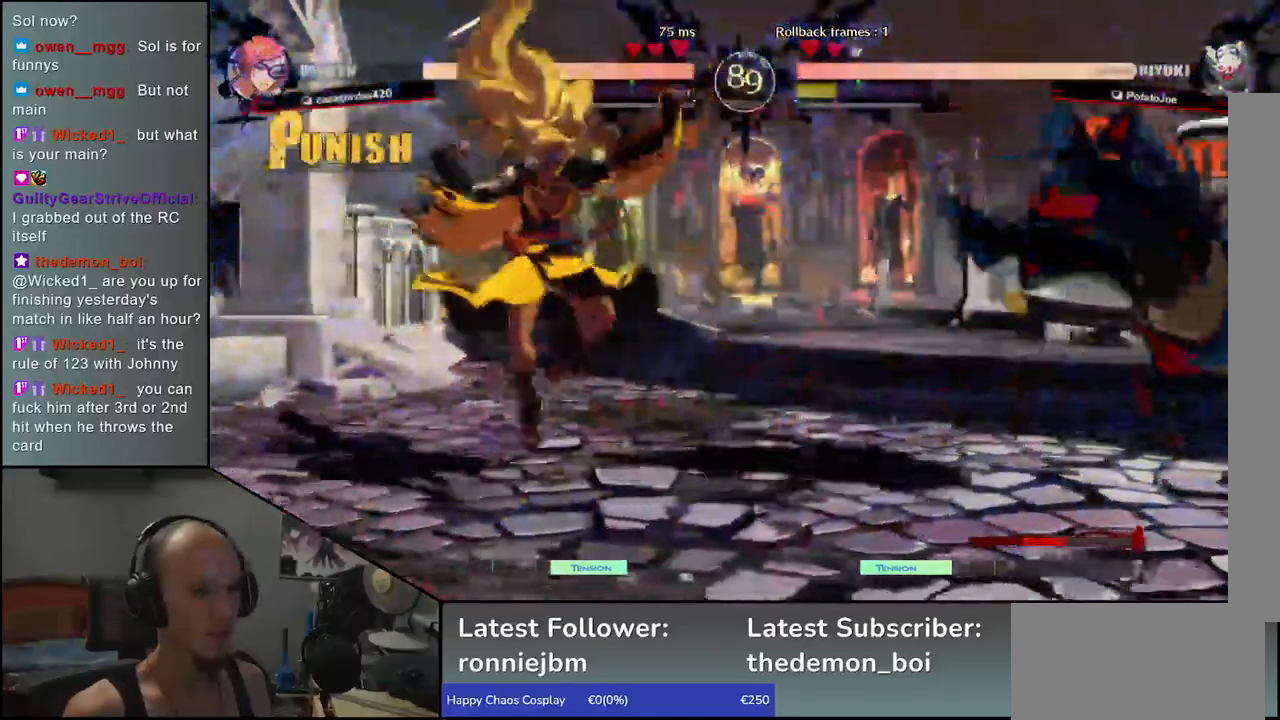
{"buttons": [], "left_stick": "right", "events": [[50, "left_stick", "right"]]}
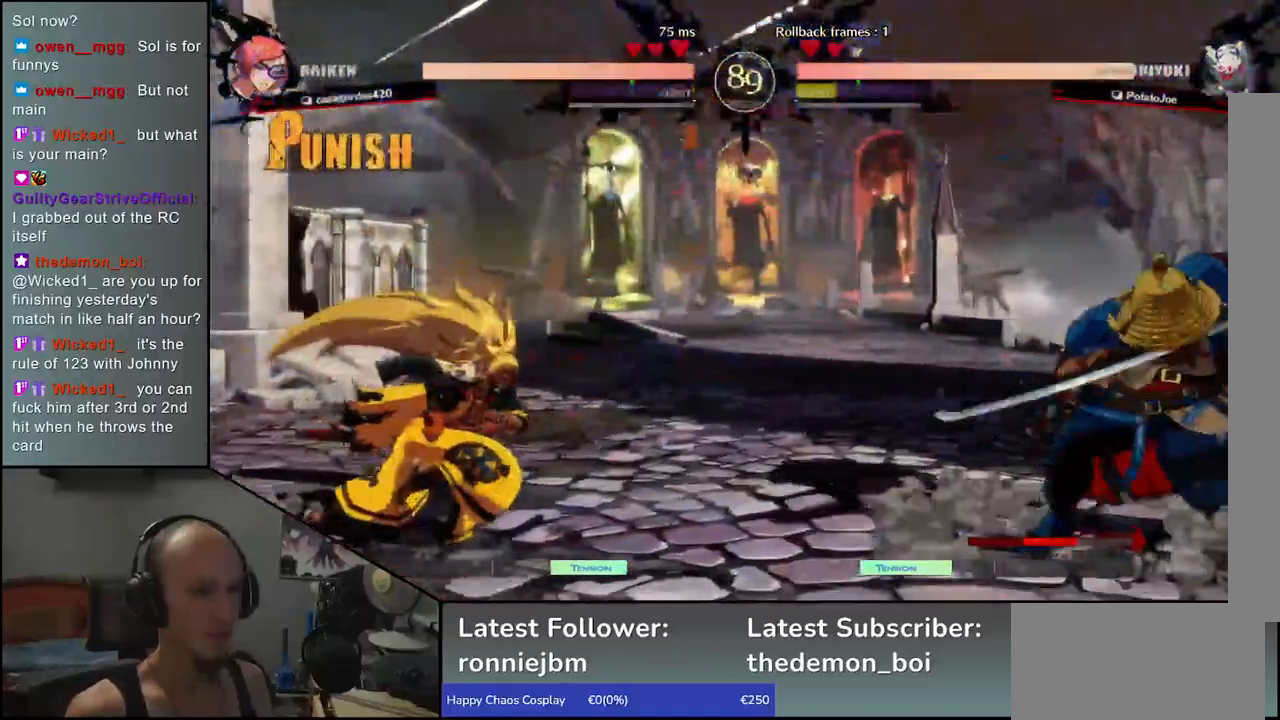
{"buttons": [], "left_stick": "center", "events": [[50, "left_stick", "down"], [117, "left_stick", "left"], [200, "left_stick", "up"], [333, "left_stick", "center"]]}
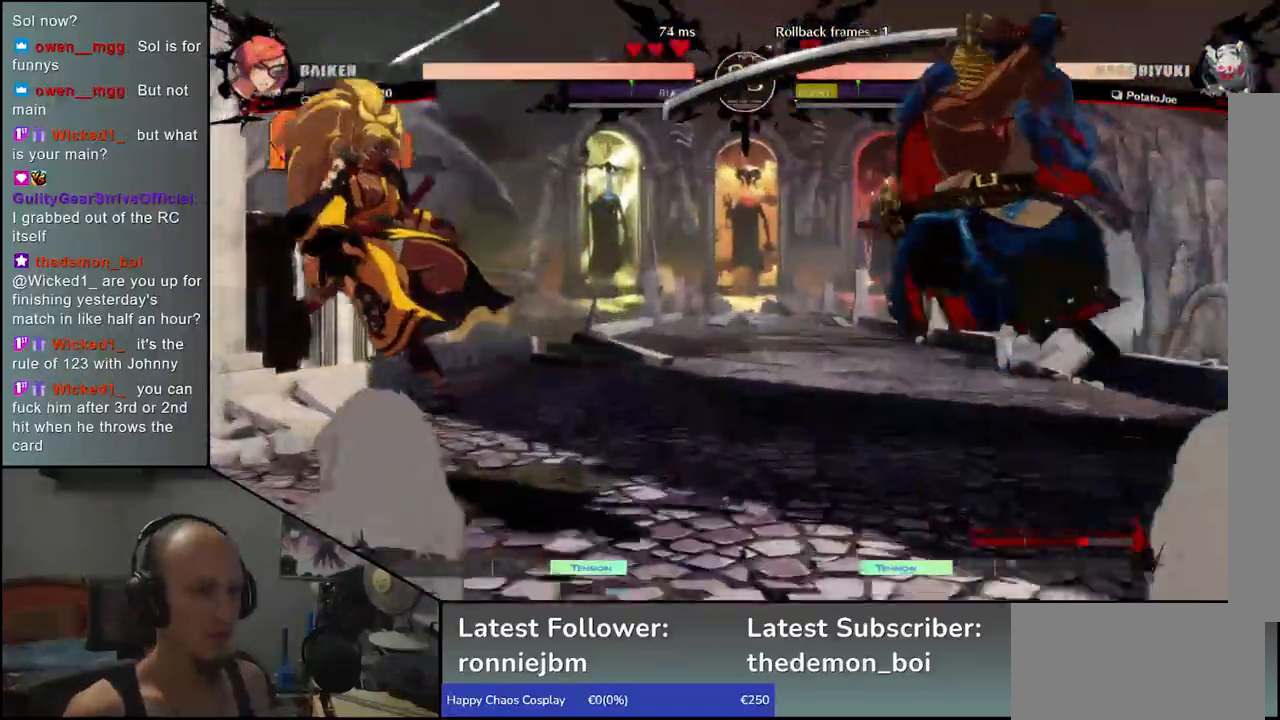
{"buttons": [], "left_stick": "right", "events": [[33, "L1", "down"], [117, "L1", "up"], [283, "left_stick", "right"]]}
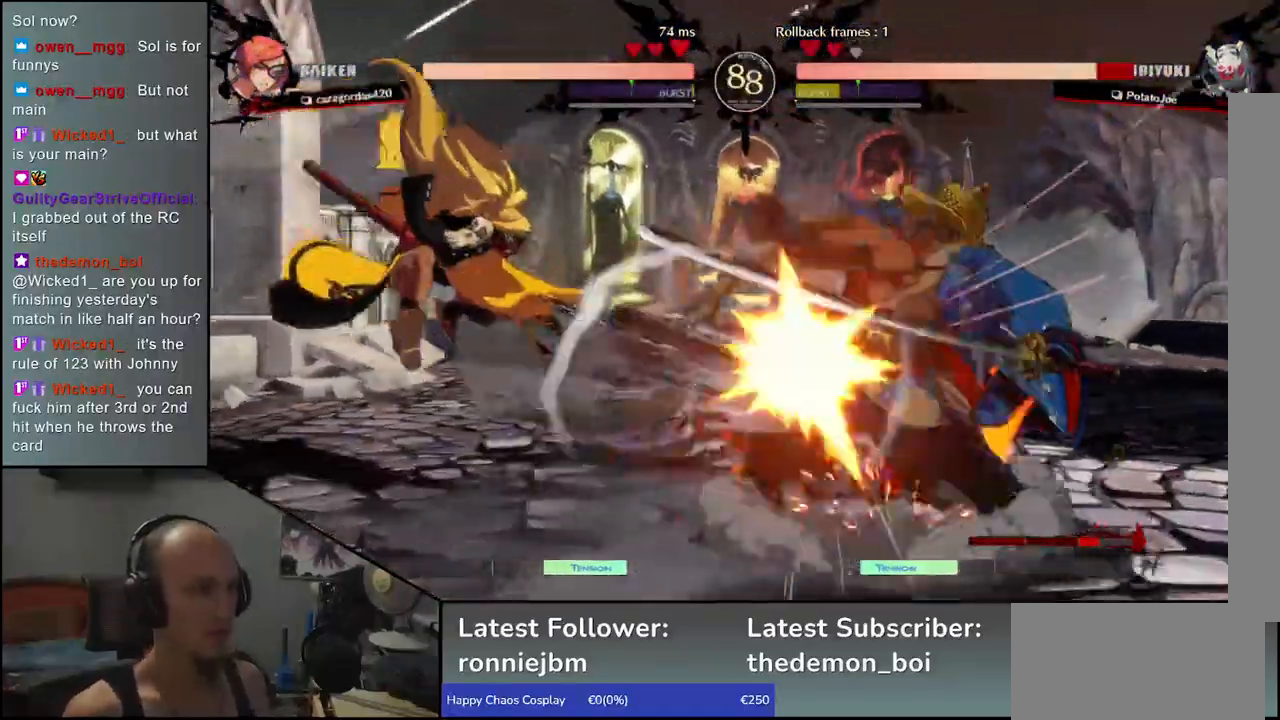
{"buttons": [], "left_stick": "right", "events": []}
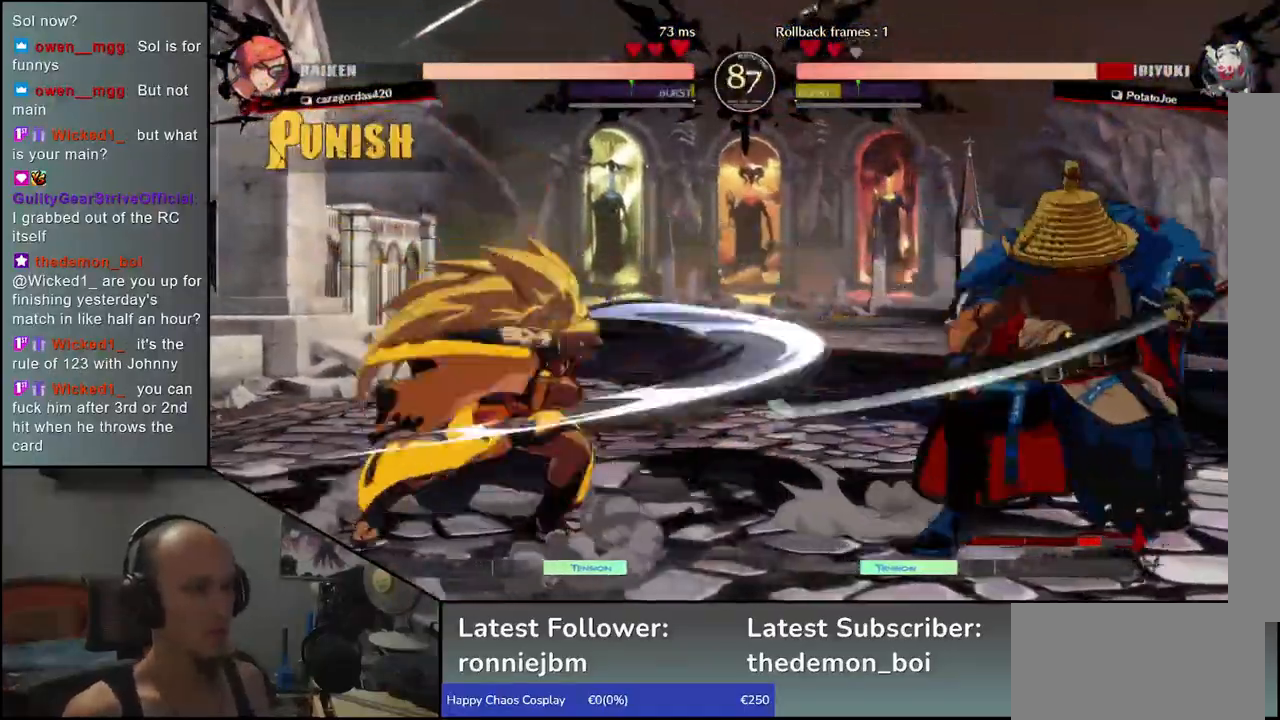
{"buttons": [], "left_stick": "right", "events": [[300, "left_stick", "down-right"], [433, "left_stick", "right"]]}
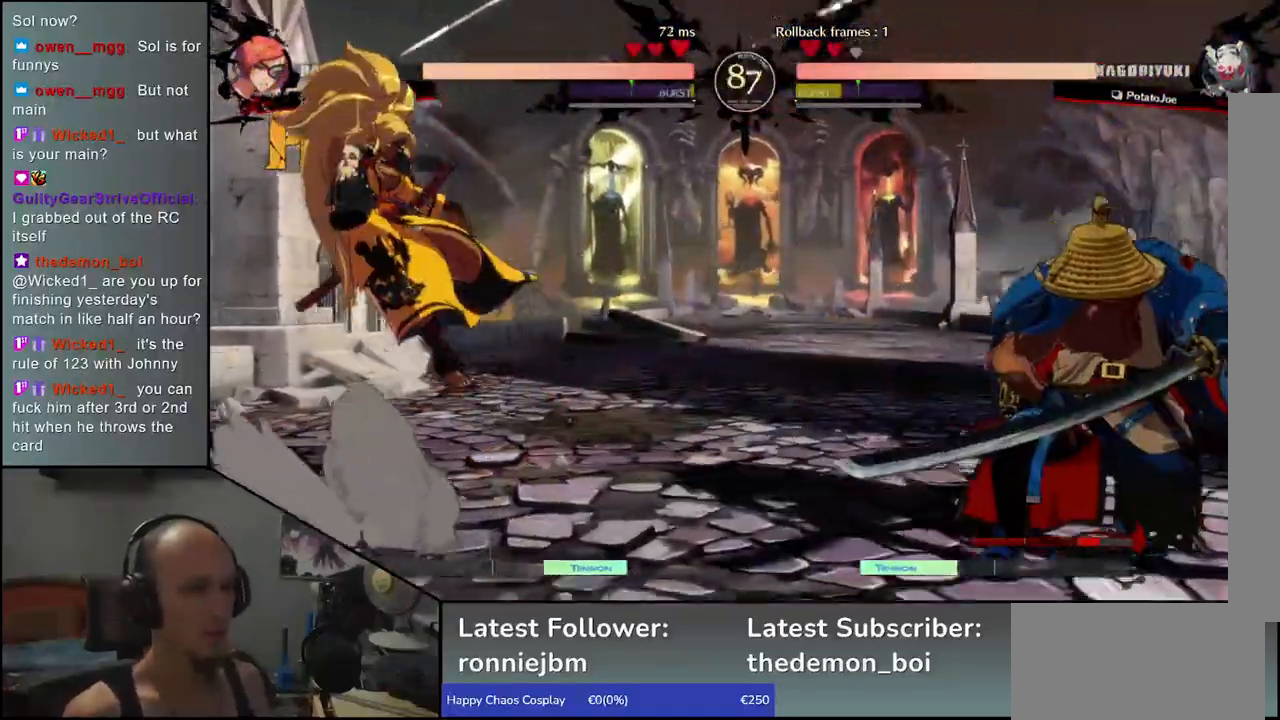
{"buttons": [], "left_stick": "center", "events": [[217, "left_stick", "down"], [283, "left_stick", "left"], [367, "left_stick", "up"], [500, "left_stick", "center"]]}
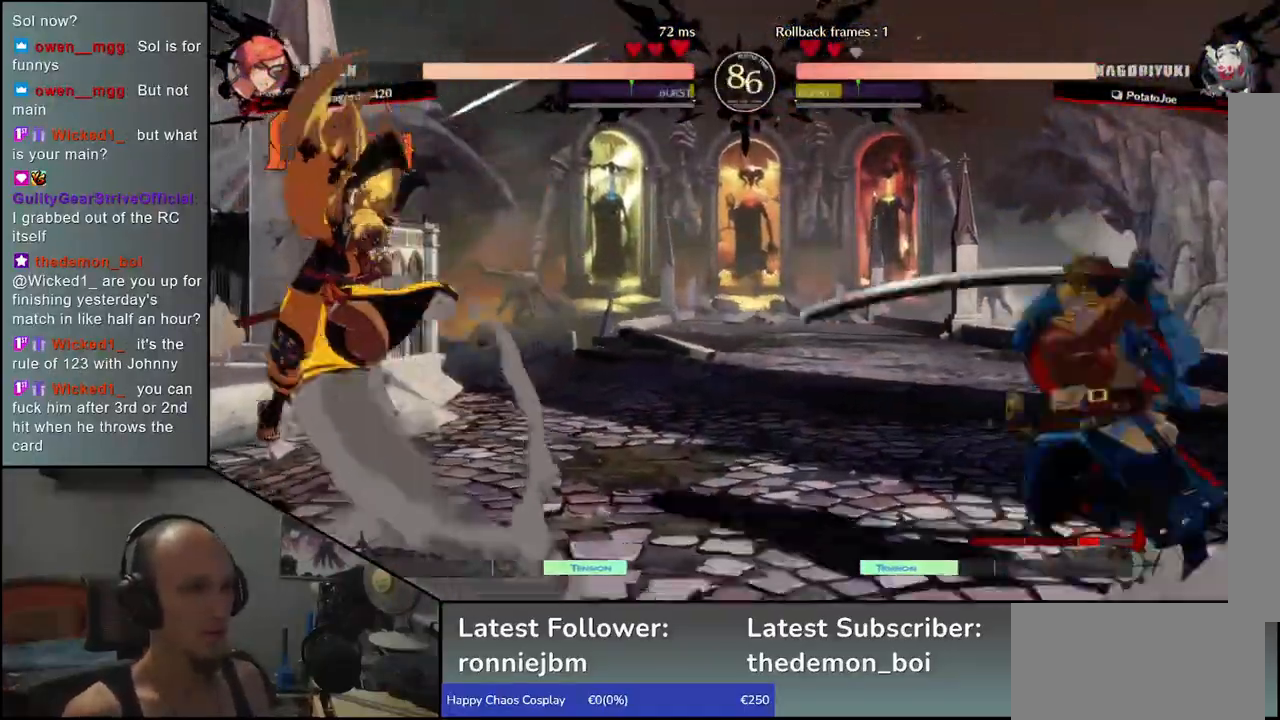
{"buttons": [], "left_stick": "left", "events": [[267, "left_stick", "left"], [333, "SQUARE", "down"], [467, "SQUARE", "up"]]}
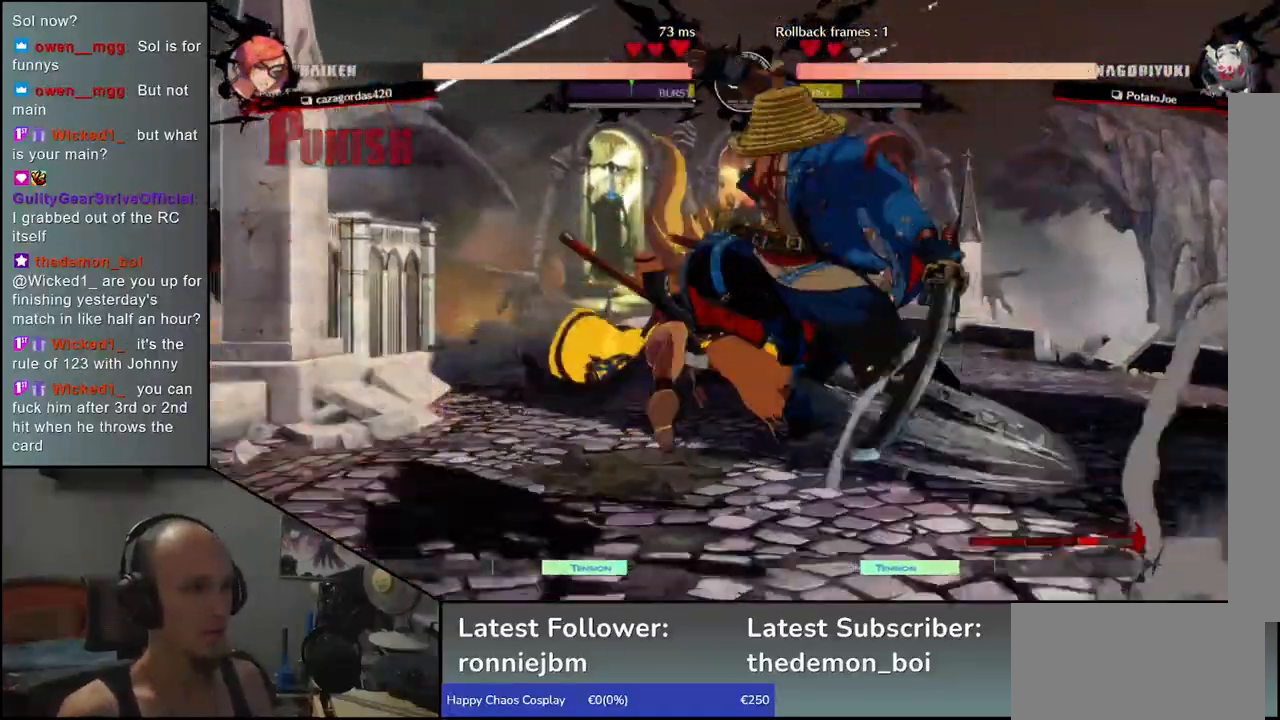
{"buttons": ["R1"], "left_stick": "down-right", "events": [[83, "left_stick", "center"], [300, "left_stick", "down"], [367, "left_stick", "down-right"], [417, "R1", "down"]]}
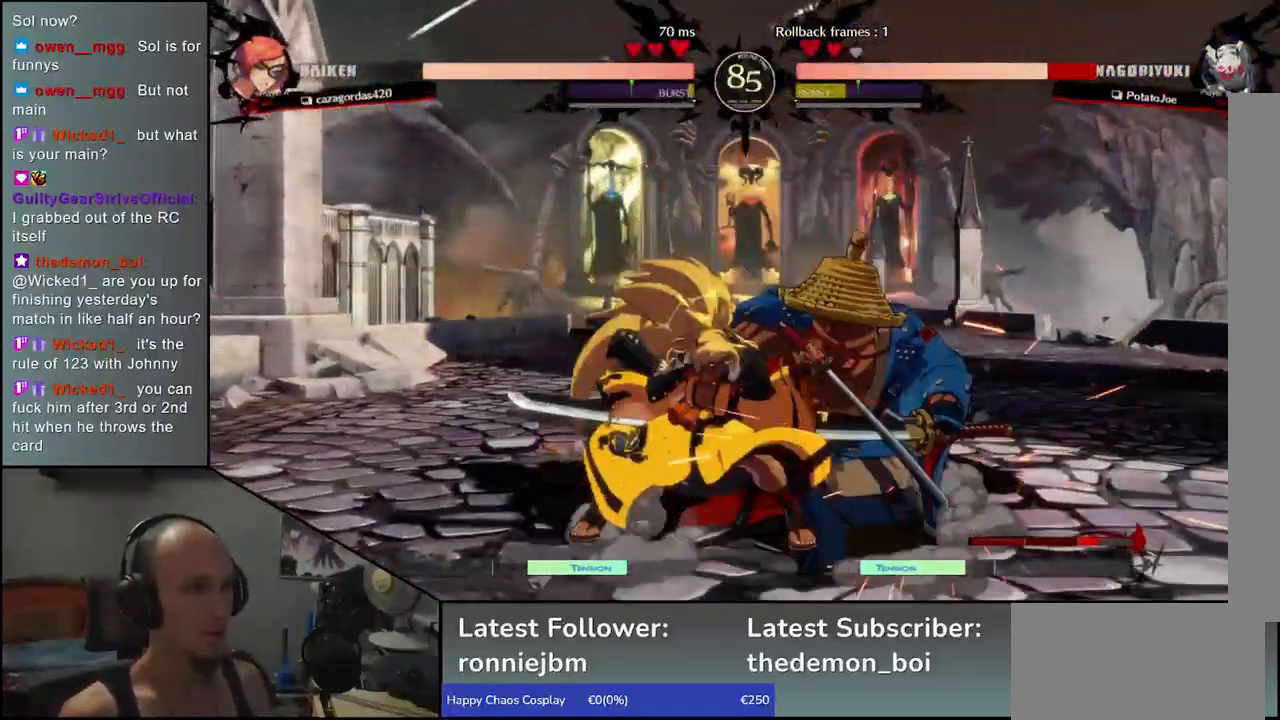
{"buttons": [], "left_stick": "down-right", "events": [[67, "R1", "up"]]}
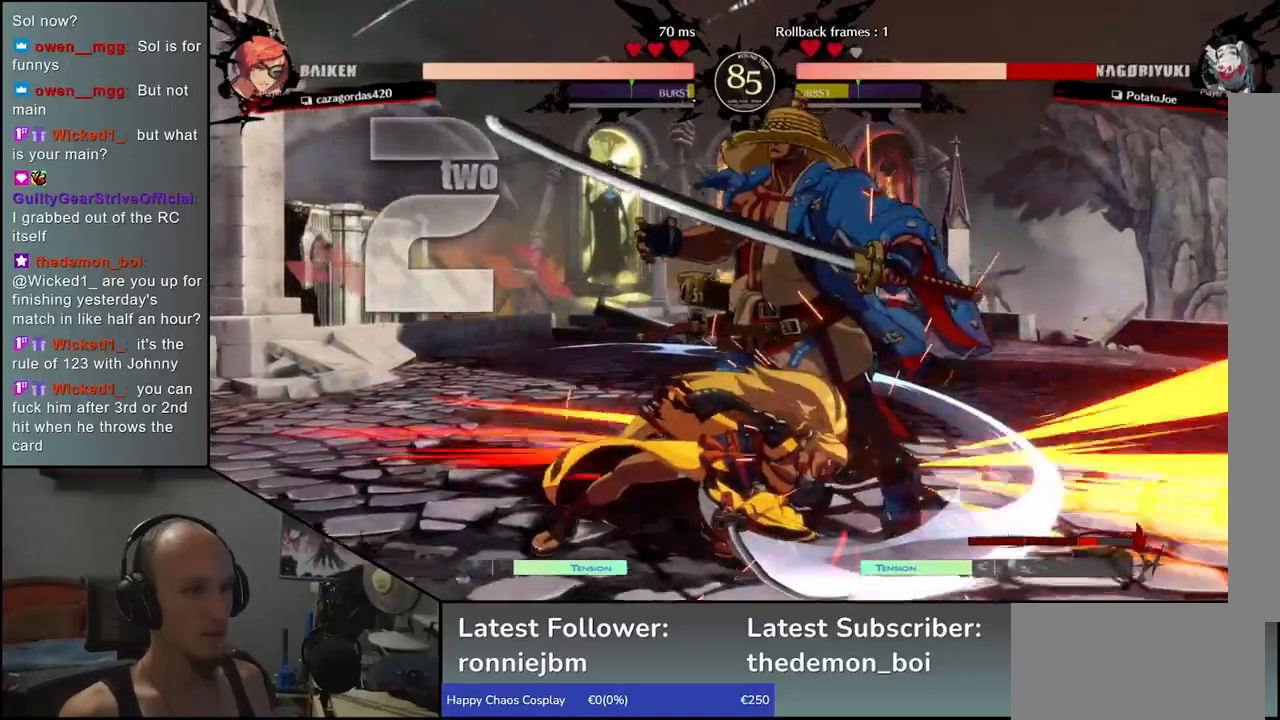
{"buttons": [], "left_stick": "down-right", "events": []}